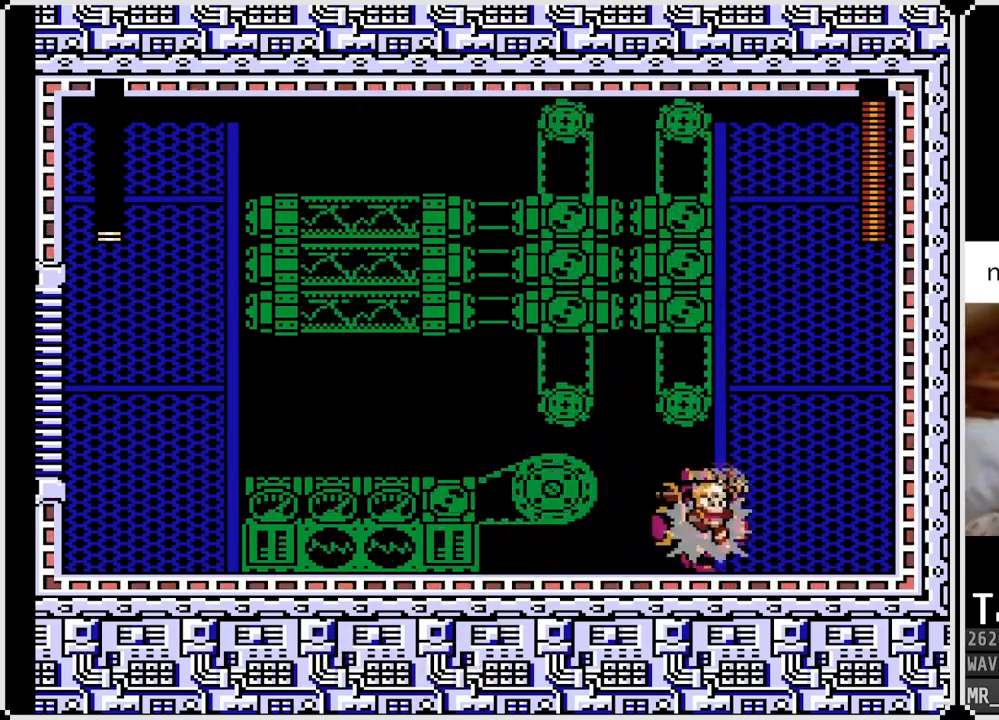
Gameplay with a controller (PlayStation layout); each line is a JSON object with the inputs held at the frame after it. "events" lists button and stick changes between this image and that frame as [ms after this image, input, new state], when the widget could be followed in between.
{"buttons": ["SQUARE"], "left_stick": "center", "right_stick": "center", "events": [[200, "CROSS", "up"], [217, "SQUARE", "up"], [367, "DPAD_LEFT", "up"], [367, "DPAD_RIGHT", "down"], [433, "SQUARE", "down"], [500, "DPAD_RIGHT", "up"]]}
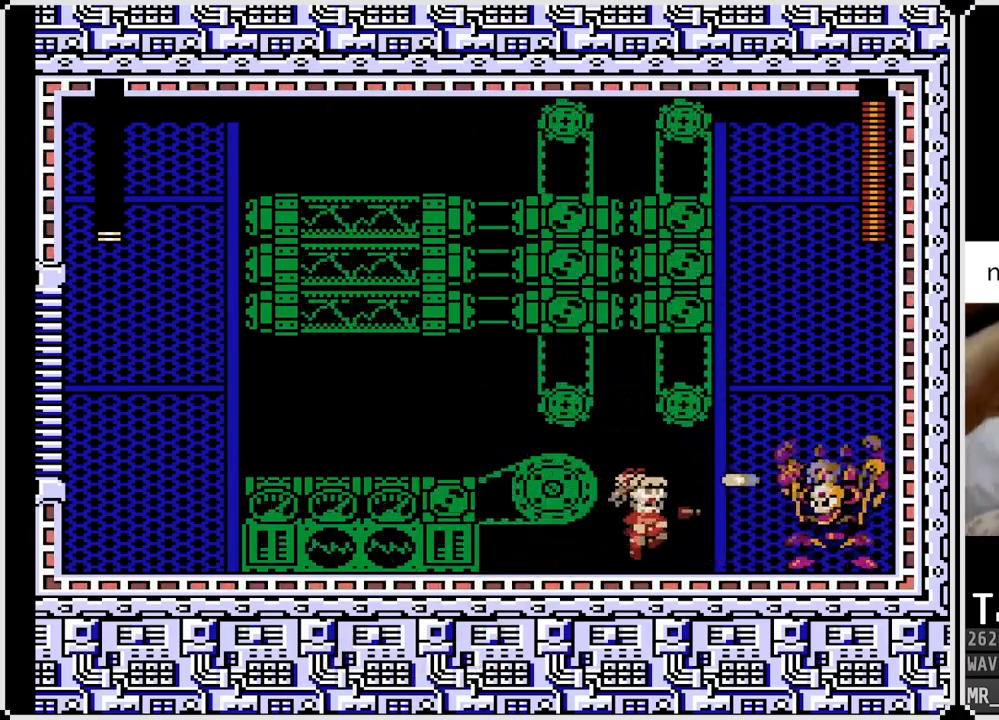
{"buttons": ["CROSS", "DPAD_DOWN", "DPAD_LEFT"], "left_stick": "center", "right_stick": "center", "events": [[50, "SQUARE", "up"], [100, "DPAD_LEFT", "down"], [200, "DPAD_DOWN", "down"], [283, "CROSS", "down"]]}
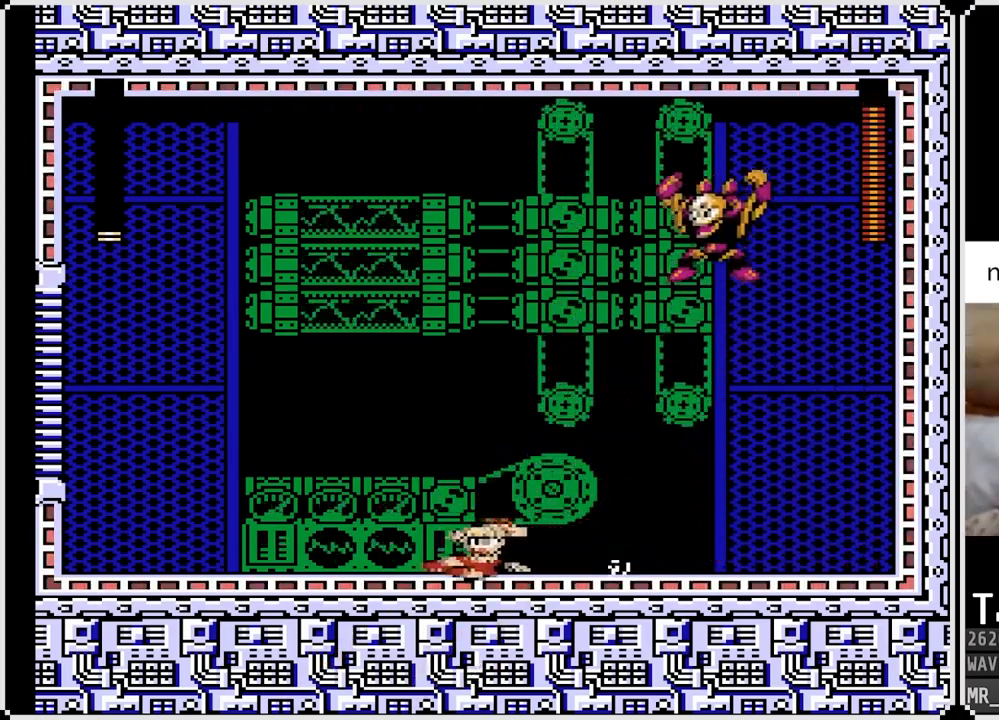
{"buttons": ["CROSS", "SQUARE", "DPAD_LEFT"], "left_stick": "center", "right_stick": "center", "events": [[50, "CROSS", "up"], [100, "DPAD_LEFT", "up"], [100, "DPAD_RIGHT", "down"], [133, "DPAD_DOWN", "up"], [150, "SQUARE", "down"], [200, "DPAD_RIGHT", "up"], [267, "SQUARE", "up"], [317, "SQUARE", "down"], [400, "CROSS", "down"], [450, "DPAD_LEFT", "down"]]}
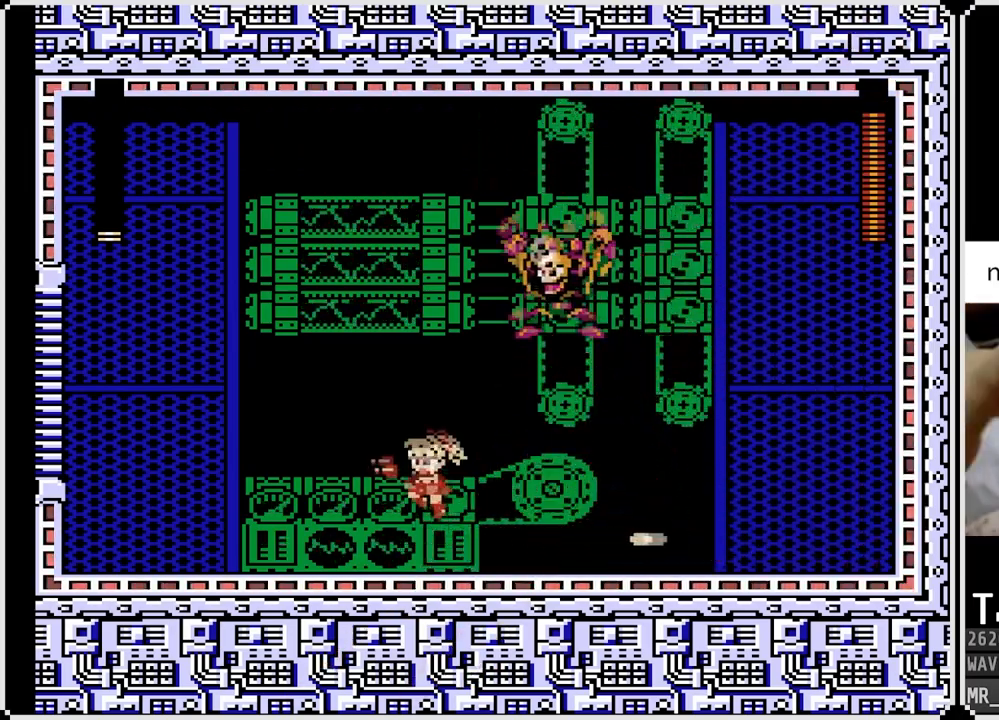
{"buttons": ["DPAD_RIGHT"], "left_stick": "center", "right_stick": "center", "events": [[150, "CROSS", "up"], [150, "SQUARE", "up"], [283, "DPAD_RIGHT", "down"], [300, "DPAD_LEFT", "up"]]}
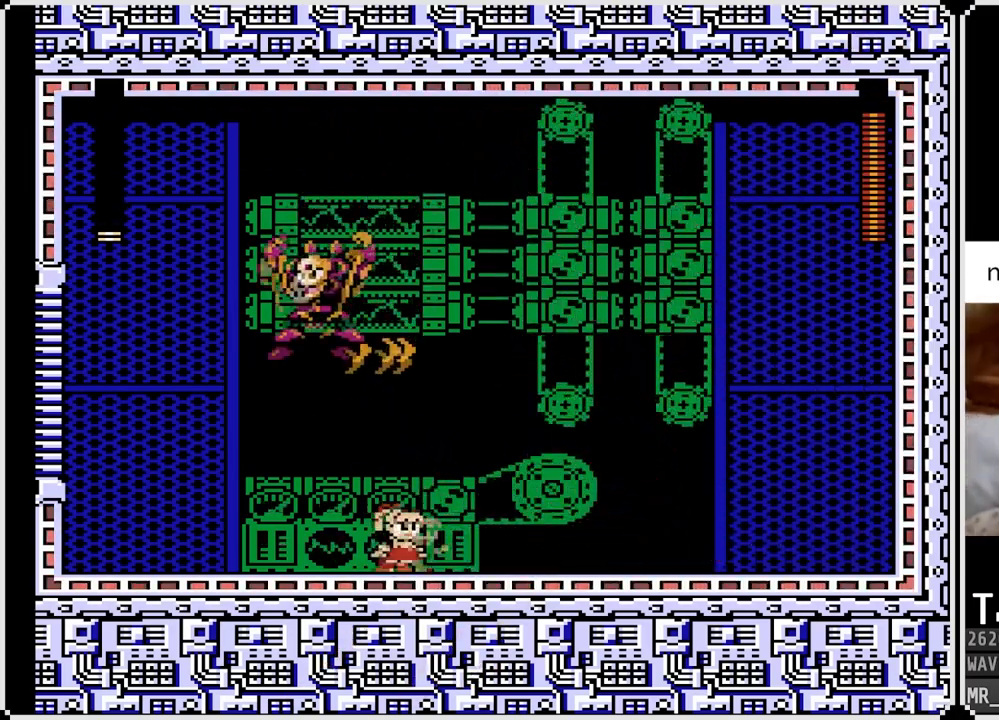
{"buttons": ["DPAD_RIGHT"], "left_stick": "center", "right_stick": "center", "events": []}
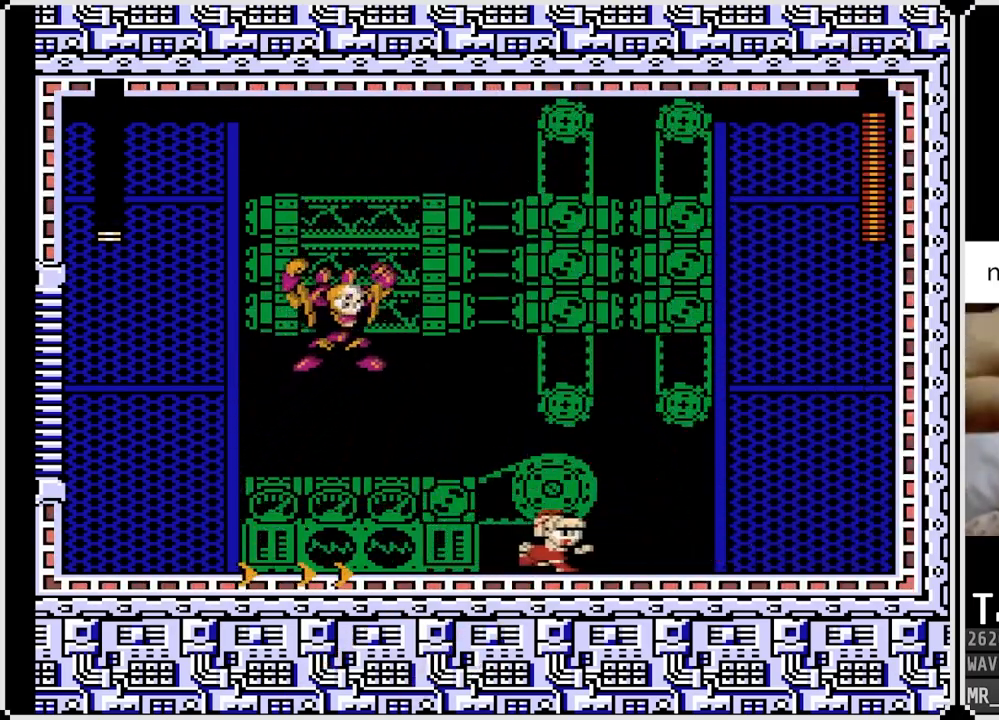
{"buttons": ["CROSS", "DPAD_RIGHT"], "left_stick": "center", "right_stick": "center", "events": [[100, "DPAD_RIGHT", "up"], [133, "DPAD_RIGHT", "down"], [333, "CROSS", "down"]]}
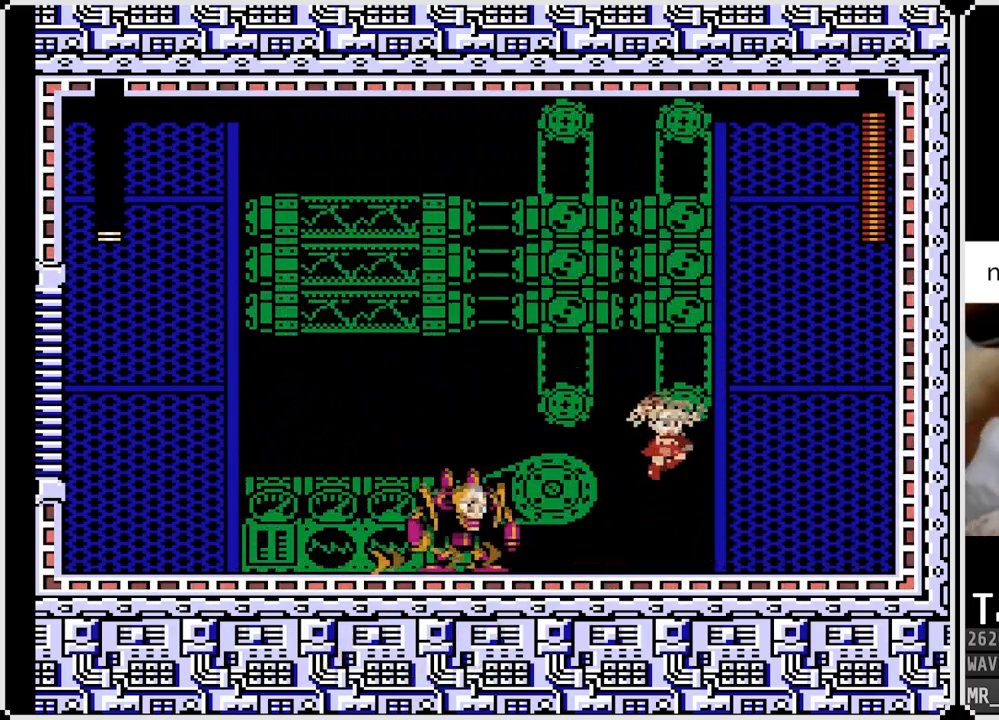
{"buttons": ["DPAD_RIGHT"], "left_stick": "center", "right_stick": "center", "events": [[117, "DPAD_LEFT", "down"], [117, "DPAD_RIGHT", "up"], [117, "DPAD_UP", "down"], [150, "DPAD_UP", "up"], [233, "SQUARE", "down"], [250, "DPAD_UP", "down"], [283, "DPAD_RIGHT", "down"], [300, "DPAD_LEFT", "up"], [317, "DPAD_UP", "up"], [433, "SQUARE", "up"], [450, "CROSS", "up"]]}
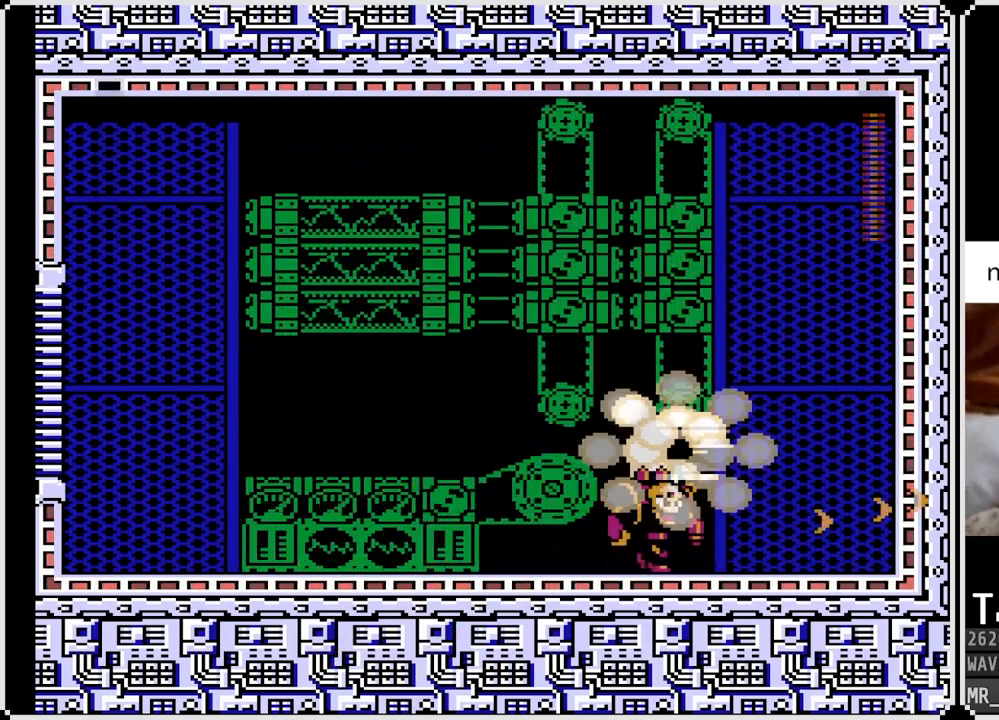
{"buttons": [], "left_stick": "center", "right_stick": "center", "events": [[250, "DPAD_RIGHT", "up"]]}